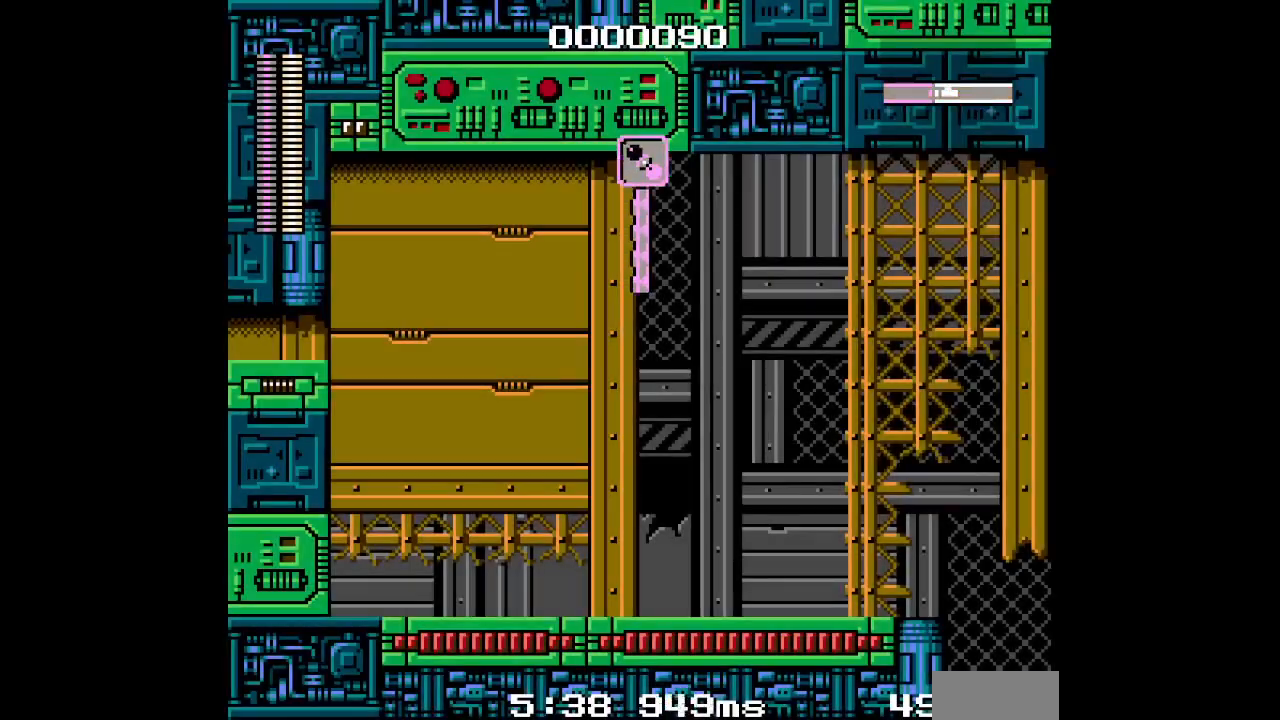
Gameplay with a controller (Xbox layout); each line is a JSON object with the inputs held at the frame after it. "events" lists button and stick changes between this image and that frame as [ms after this image, input, new state], when the widget could be followed in between. Not read: DPAD_RIGHT HOME L2 L3 R2 R3.
{"buttons": ["L1"], "events": [[50, "L1", "down"], [133, "L1", "up"], [200, "L1", "down"], [283, "L1", "up"], [333, "L1", "down"], [417, "L1", "up"], [500, "L1", "down"]]}
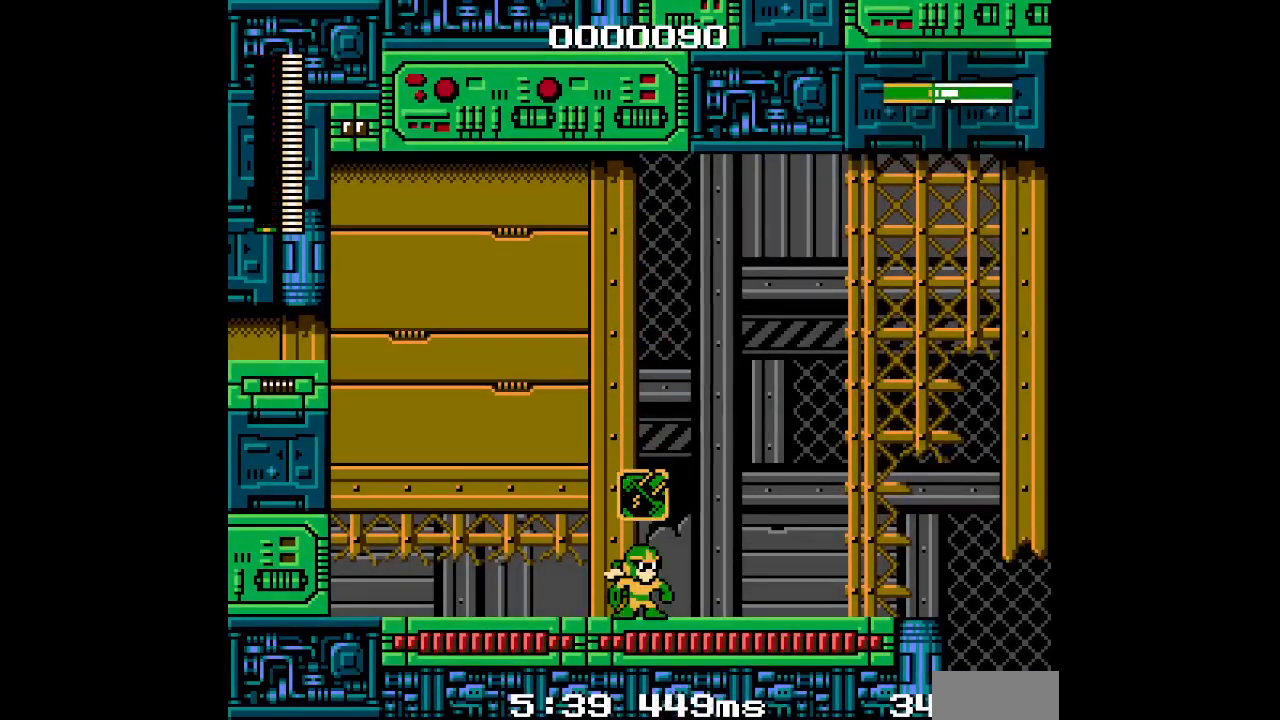
{"buttons": [], "events": [[67, "L1", "up"], [333, "L1", "down"], [433, "L1", "up"]]}
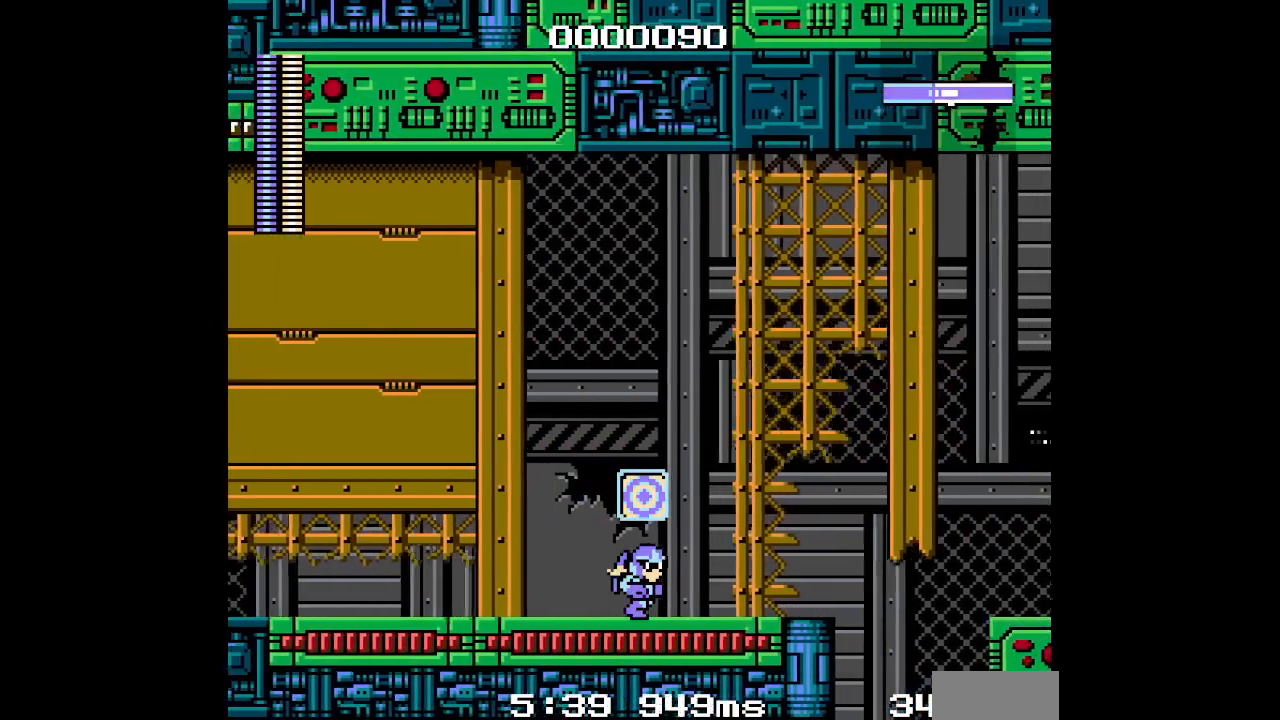
{"buttons": [], "events": [[250, "R1", "down"], [350, "R1", "up"]]}
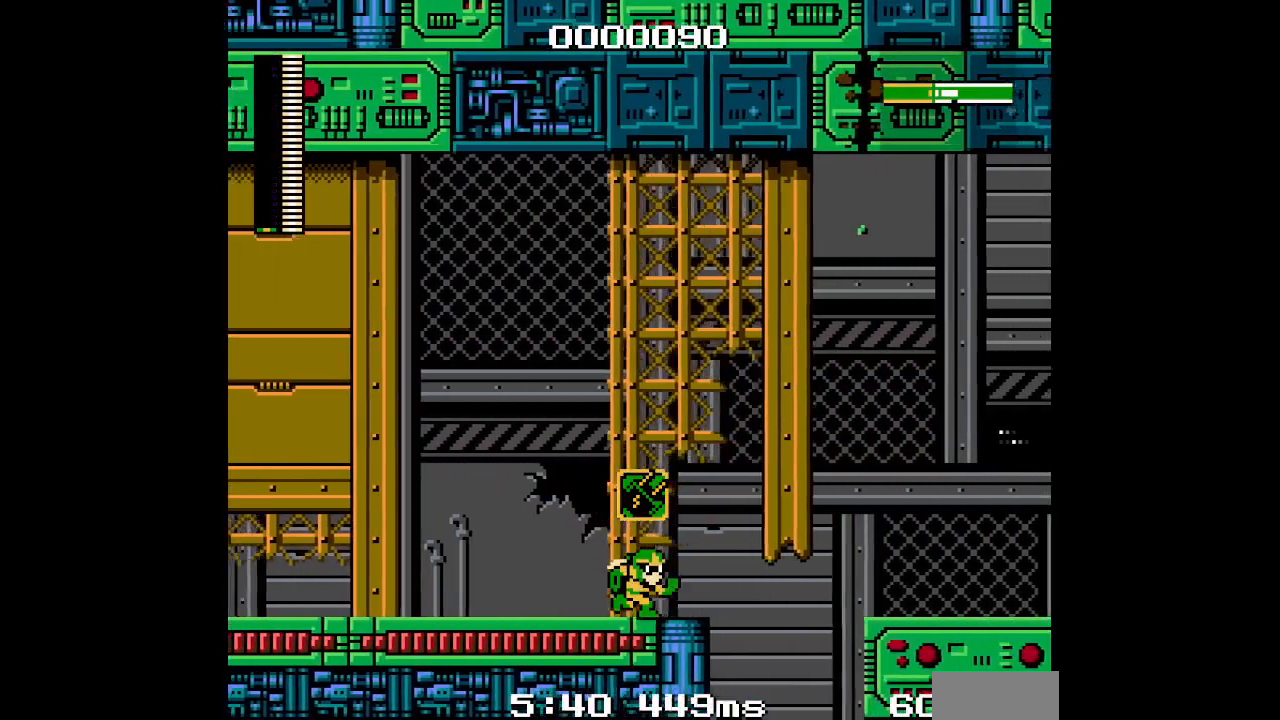
{"buttons": [], "events": []}